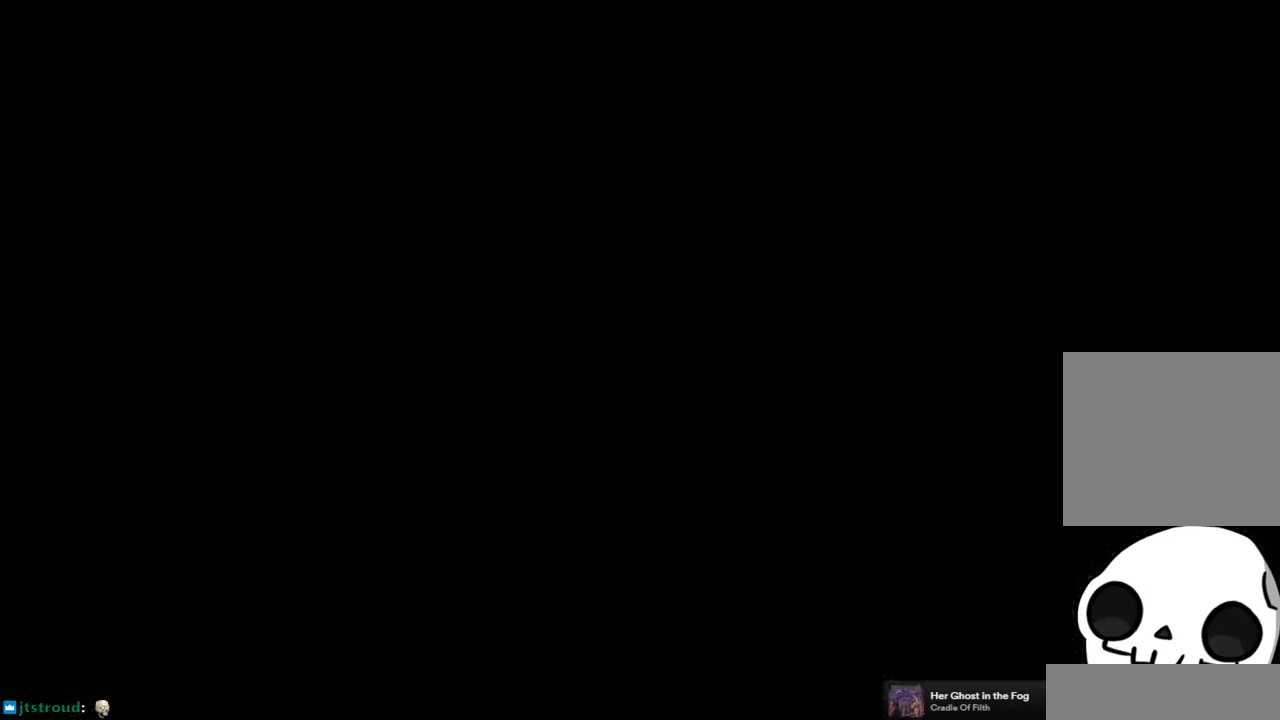
Gameplay with a controller (PlayStation layout); each line is a JSON object with the inputs held at the frame after it. "events" lists button and stick changes between this image and that frame as [ms after this image, input, new state], when the widget could be followed in between. This document gives stick clicks only as held states, not as events.
{"buttons": [], "left_stick": "center", "right_stick": "center", "events": []}
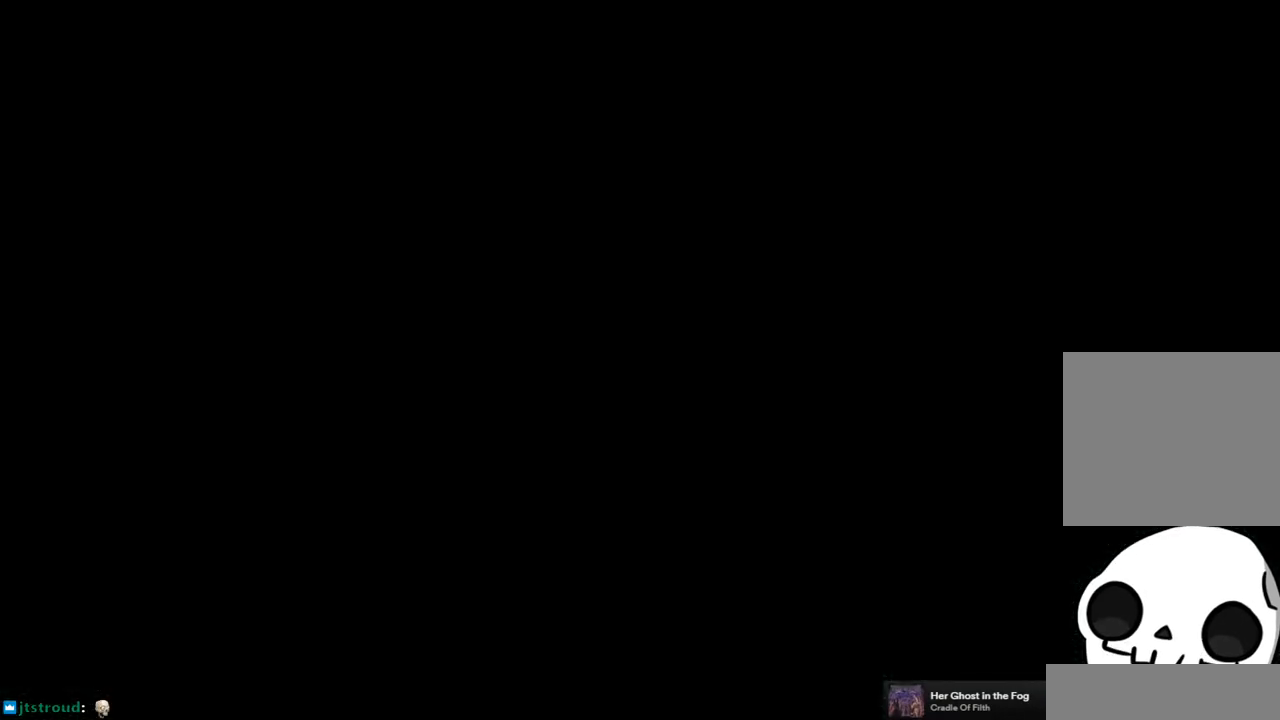
{"buttons": [], "left_stick": "center", "right_stick": "center", "events": []}
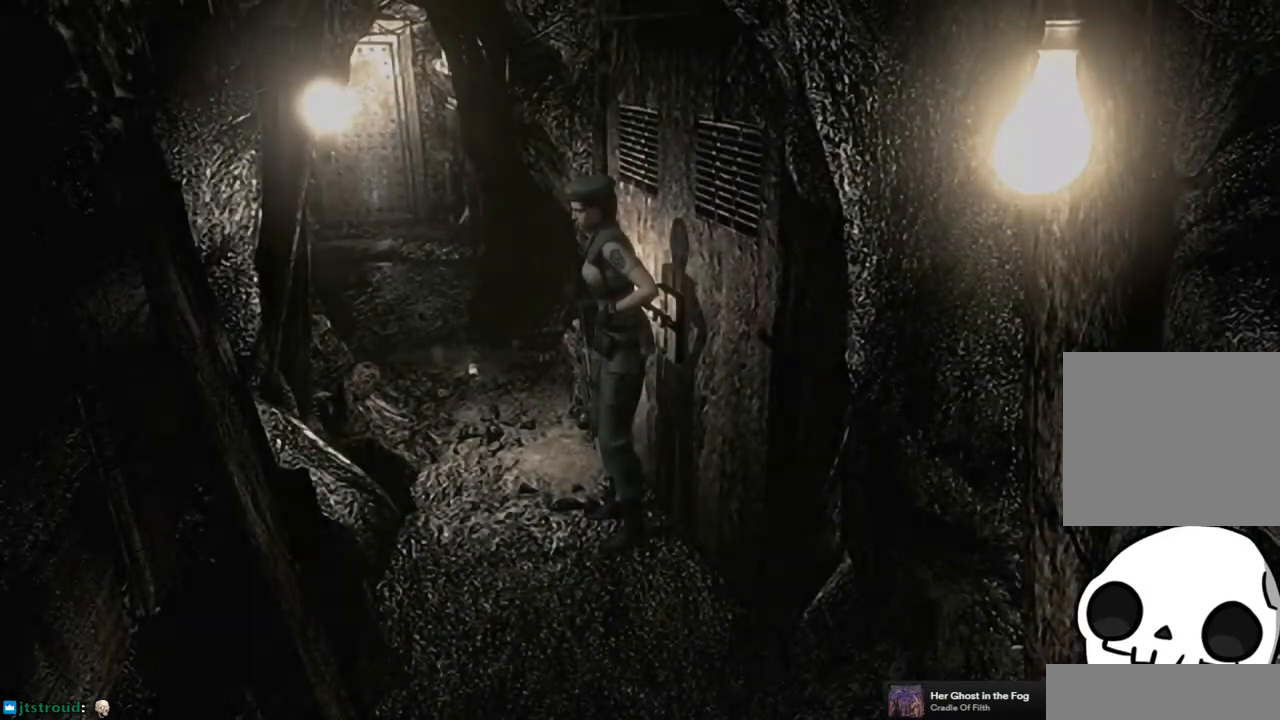
{"buttons": ["CIRCLE"], "left_stick": "center", "right_stick": "center", "events": [[67, "CIRCLE", "down"], [200, "CIRCLE", "up"], [433, "CIRCLE", "down"]]}
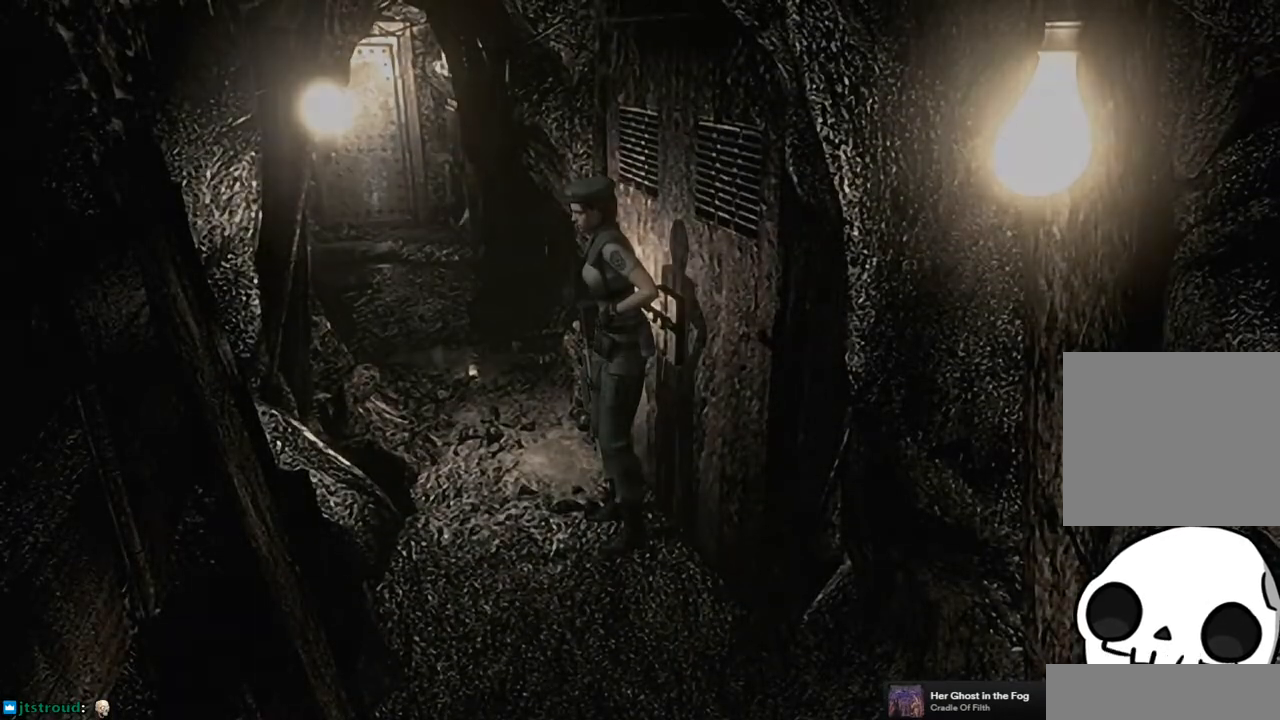
{"buttons": [], "left_stick": "center", "right_stick": "center", "events": [[67, "CIRCLE", "up"]]}
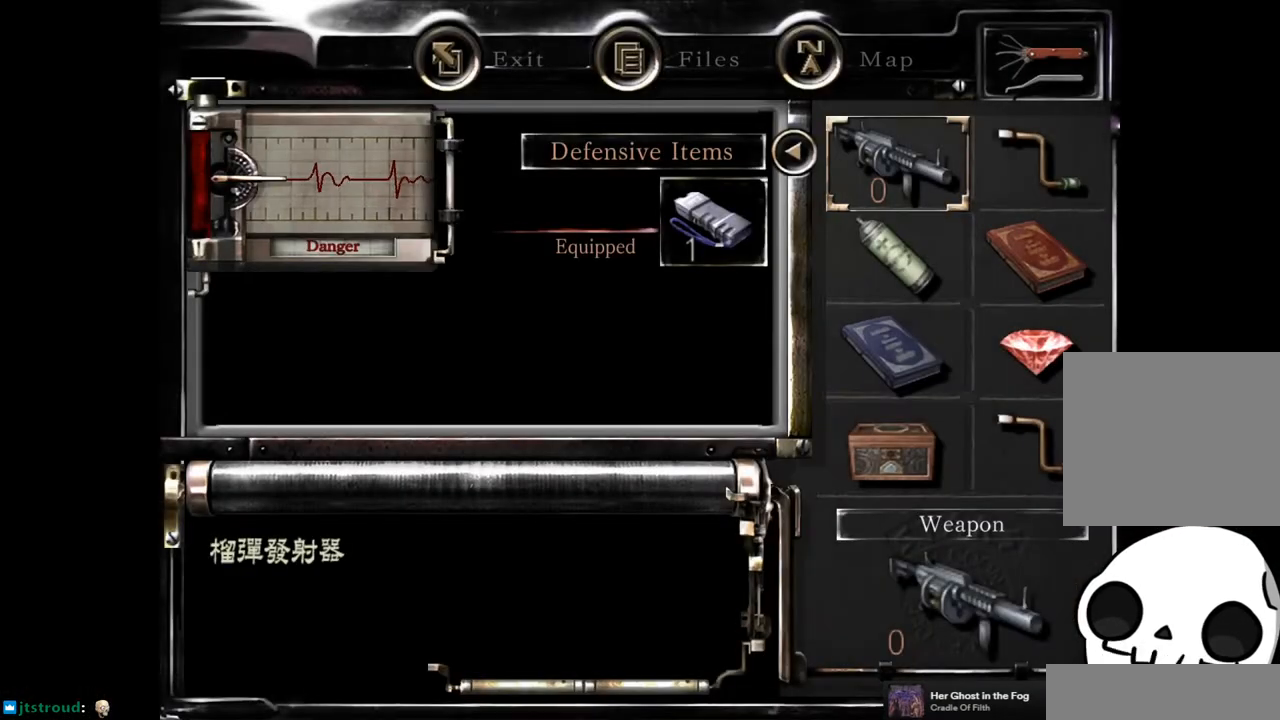
{"buttons": [], "left_stick": "center", "right_stick": "center", "events": []}
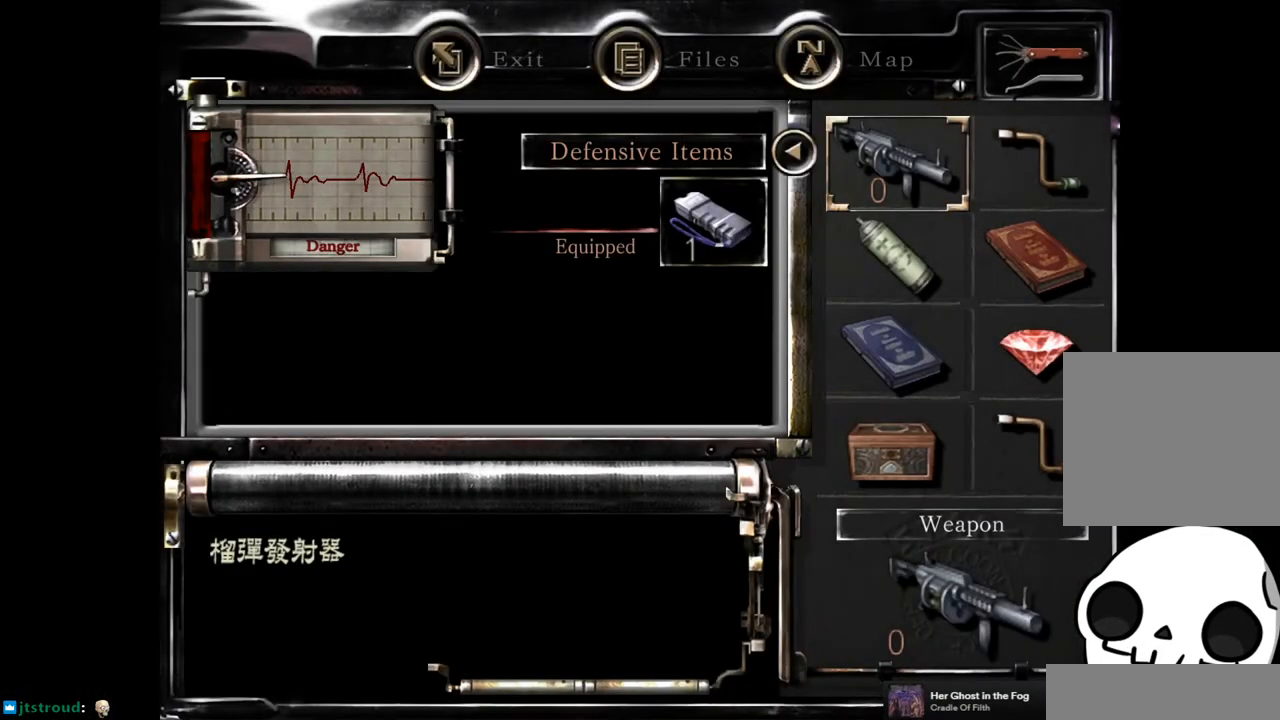
{"buttons": ["CROSS"], "left_stick": "center", "right_stick": "center", "events": [[317, "DPAD_DOWN", "down"], [417, "DPAD_DOWN", "up"], [450, "CROSS", "down"]]}
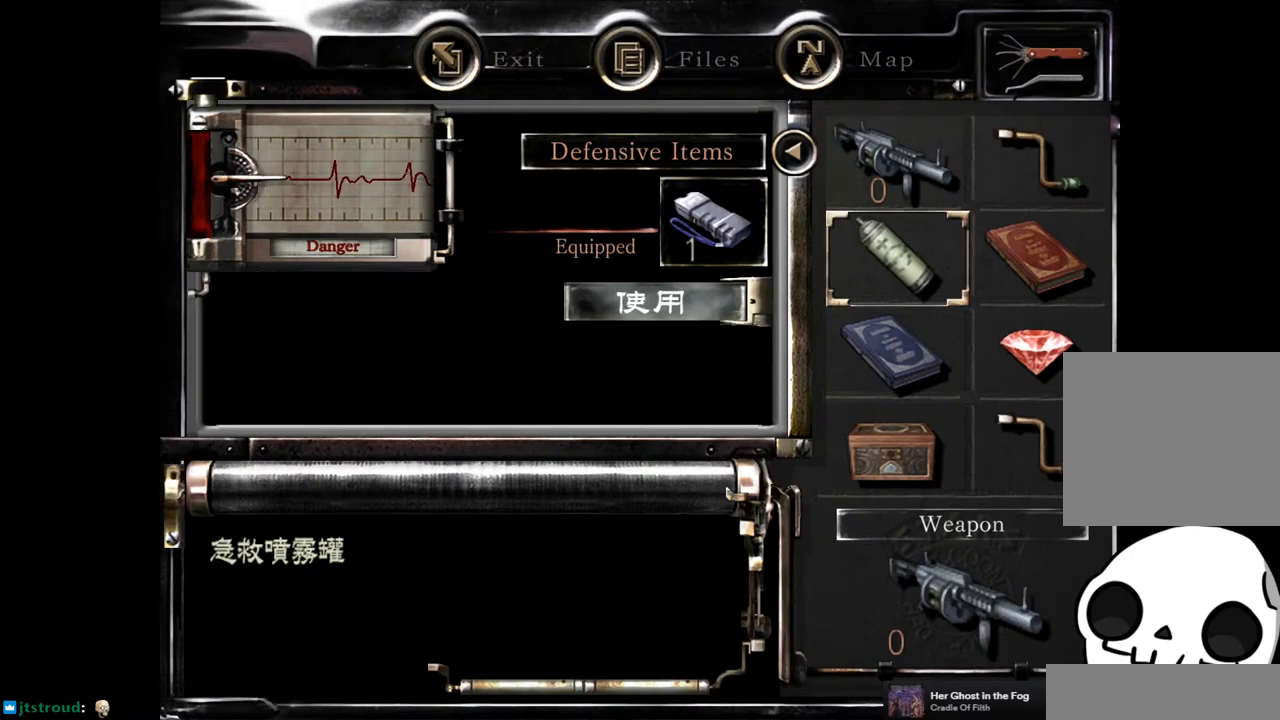
{"buttons": [], "left_stick": "center", "right_stick": "center", "events": [[67, "CROSS", "up"], [267, "CROSS", "down"], [383, "CROSS", "up"]]}
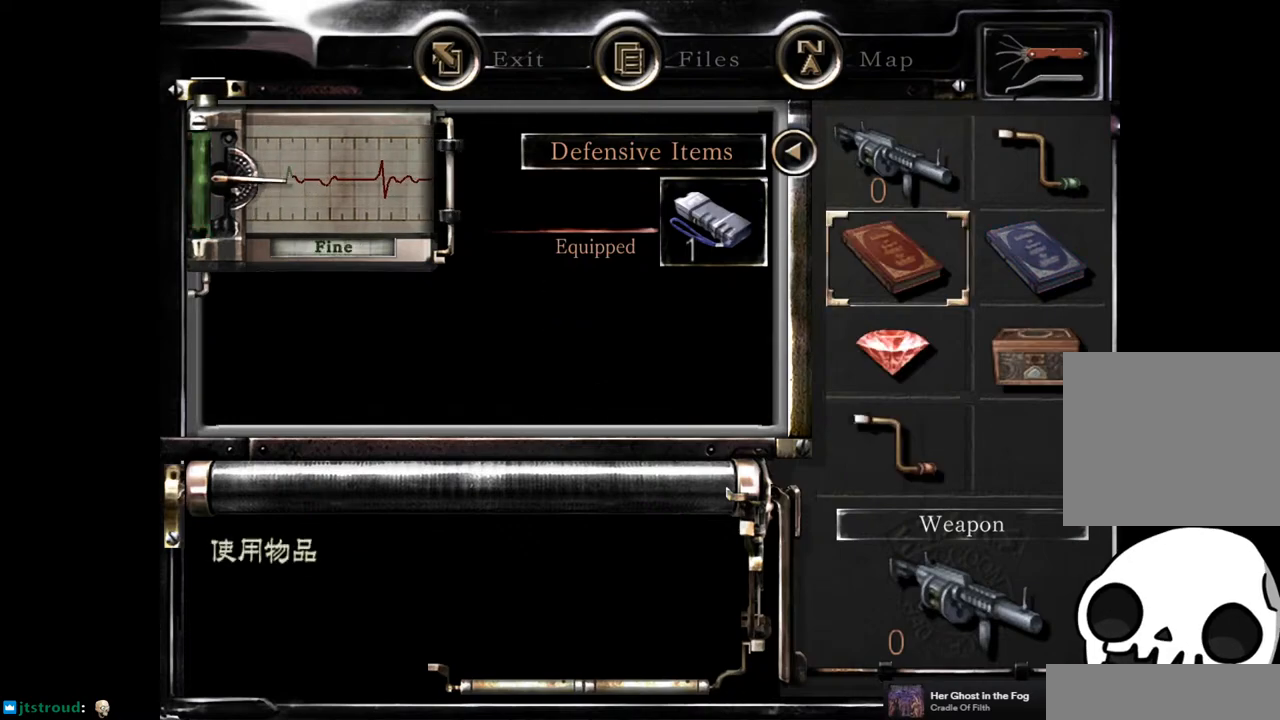
{"buttons": [], "left_stick": "center", "right_stick": "center", "events": [[383, "CIRCLE", "down"], [483, "CIRCLE", "up"]]}
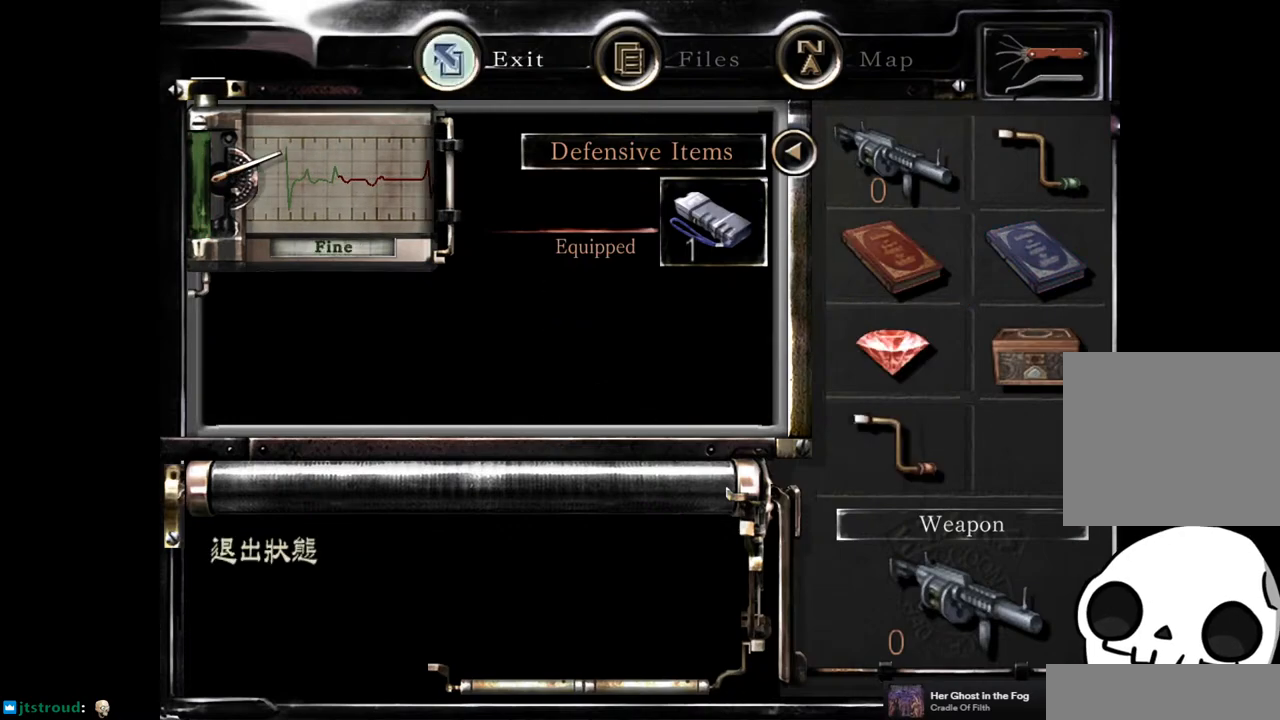
{"buttons": [], "left_stick": "center", "right_stick": "center", "events": [[67, "CIRCLE", "down"], [167, "CIRCLE", "up"]]}
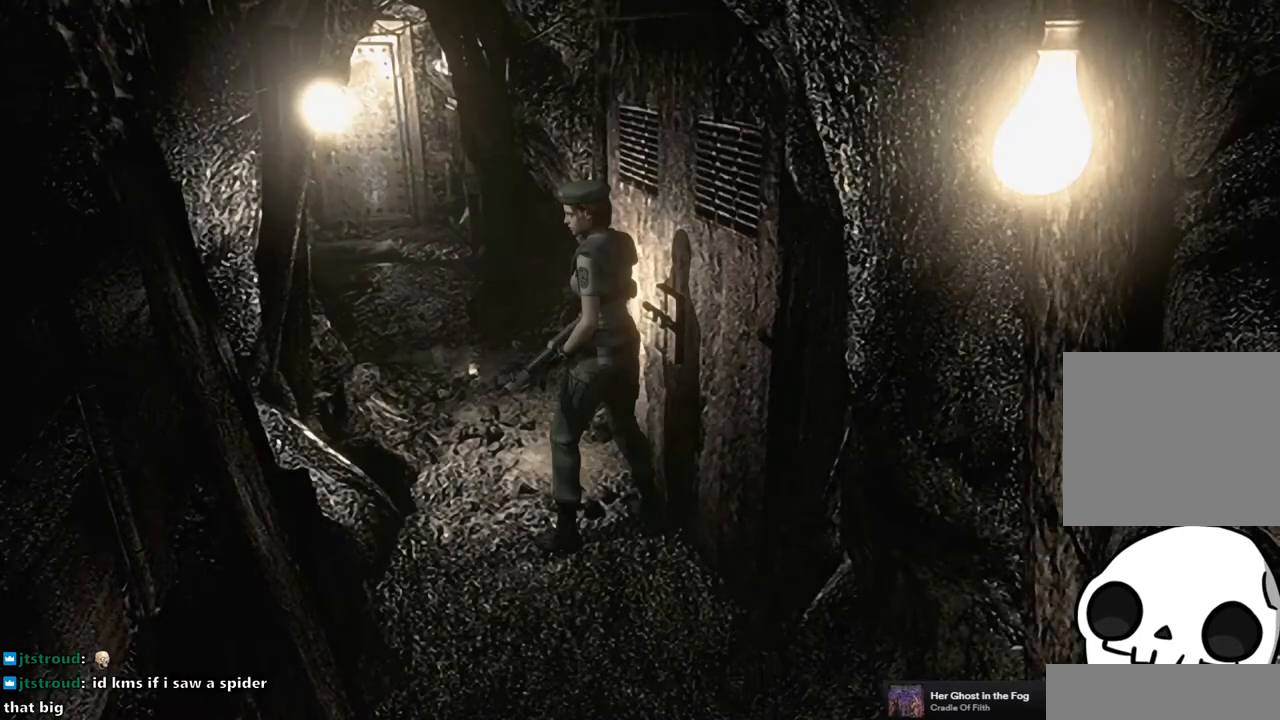
{"buttons": ["DPAD_RIGHT"], "left_stick": "center", "right_stick": "center", "events": [[433, "DPAD_RIGHT", "down"]]}
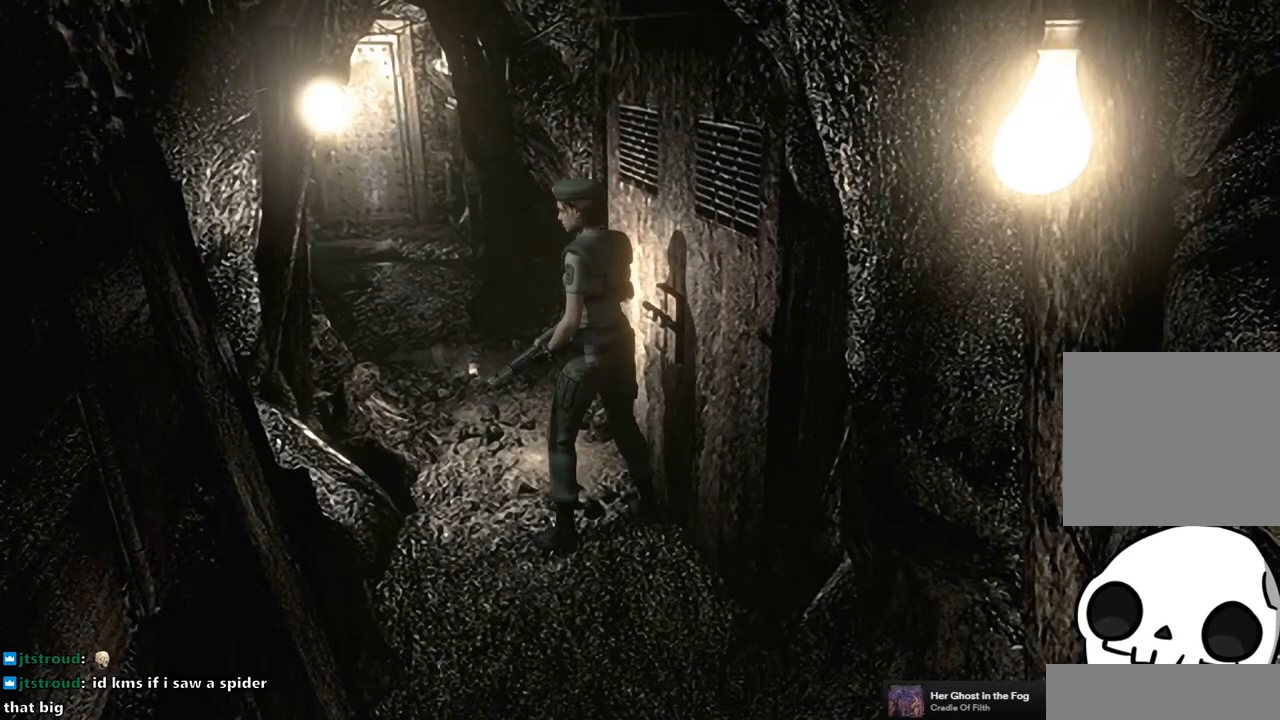
{"buttons": [], "left_stick": "center", "right_stick": "center", "events": [[233, "DPAD_RIGHT", "up"], [300, "CIRCLE", "down"], [417, "CIRCLE", "up"]]}
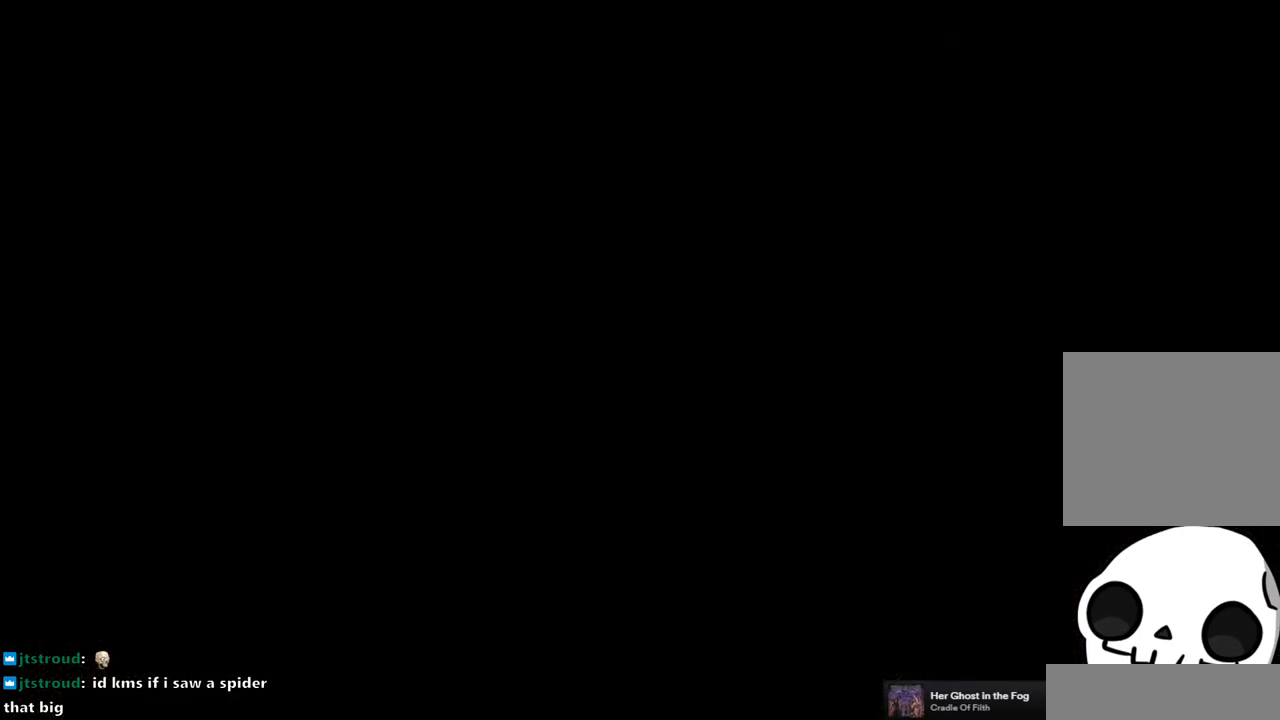
{"buttons": [], "left_stick": "center", "right_stick": "center", "events": [[300, "CROSS", "down"], [417, "CROSS", "up"]]}
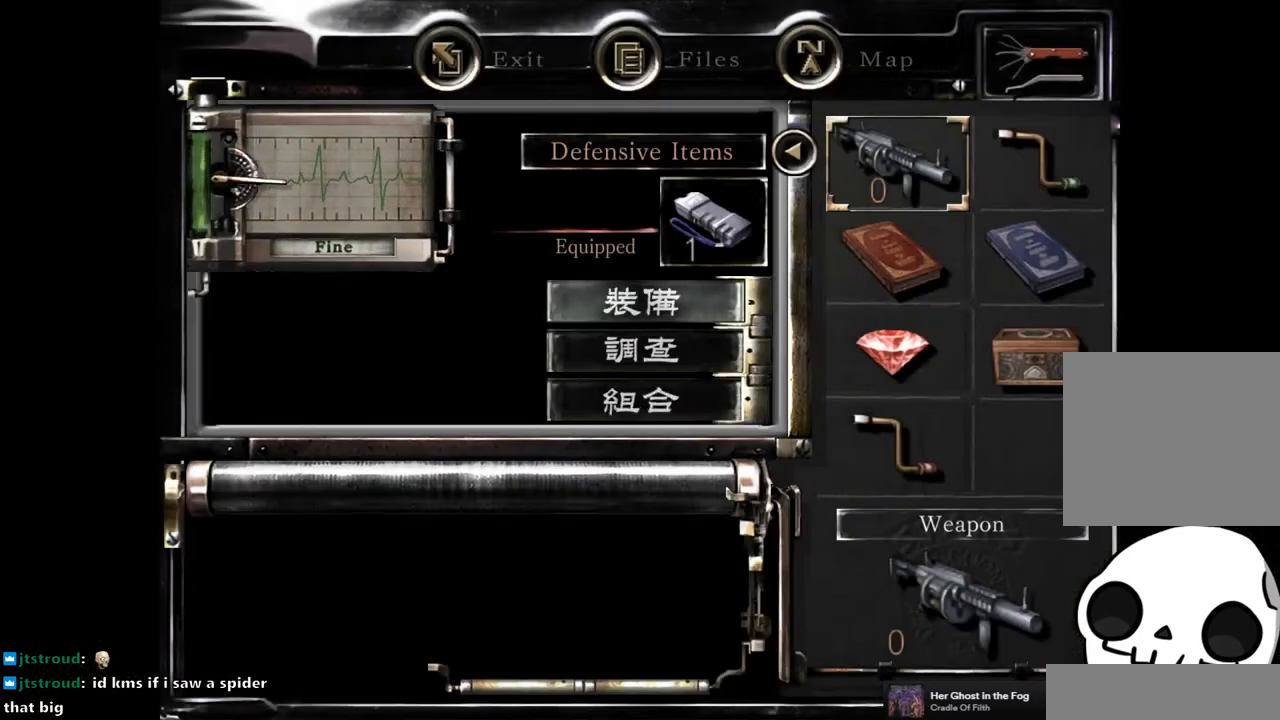
{"buttons": ["CIRCLE"], "left_stick": "center", "right_stick": "center", "events": [[33, "CROSS", "down"], [117, "CROSS", "up"], [333, "CIRCLE", "down"], [417, "CIRCLE", "up"], [483, "CIRCLE", "down"]]}
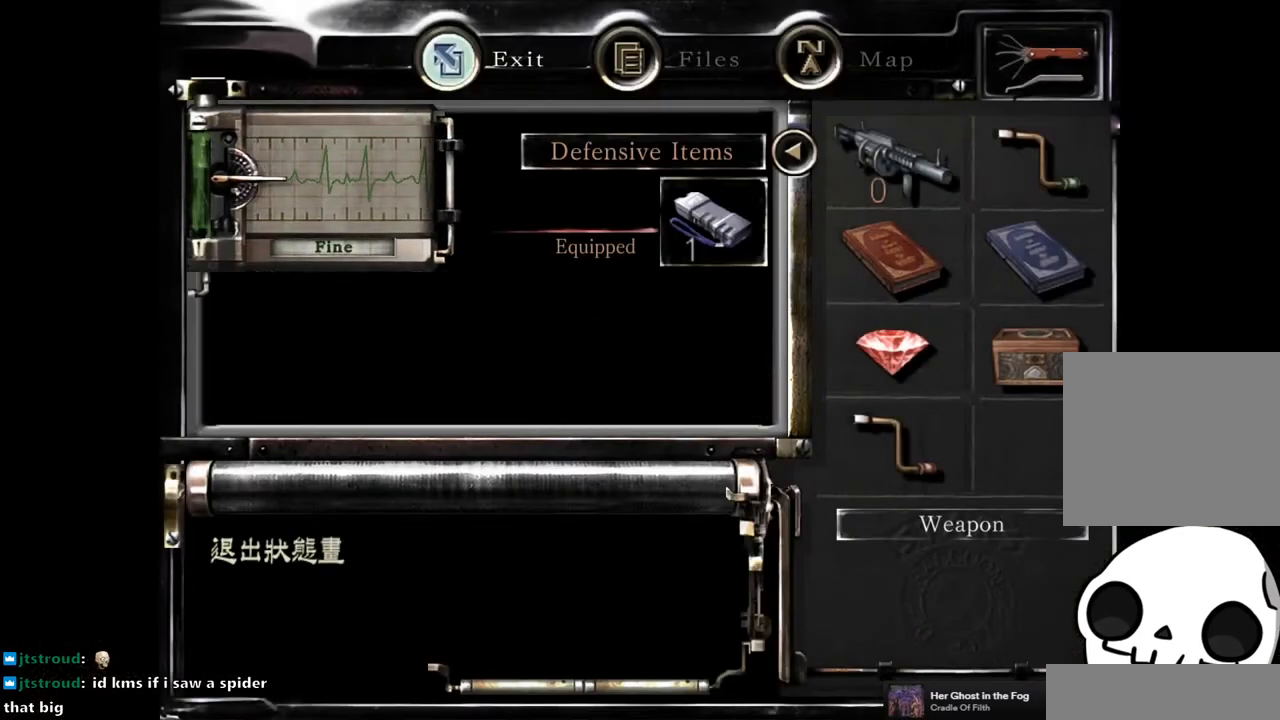
{"buttons": ["SQUARE", "DPAD_UP"], "left_stick": "center", "right_stick": "center", "events": [[67, "CIRCLE", "up"], [233, "DPAD_UP", "down"], [233, "SQUARE", "down"]]}
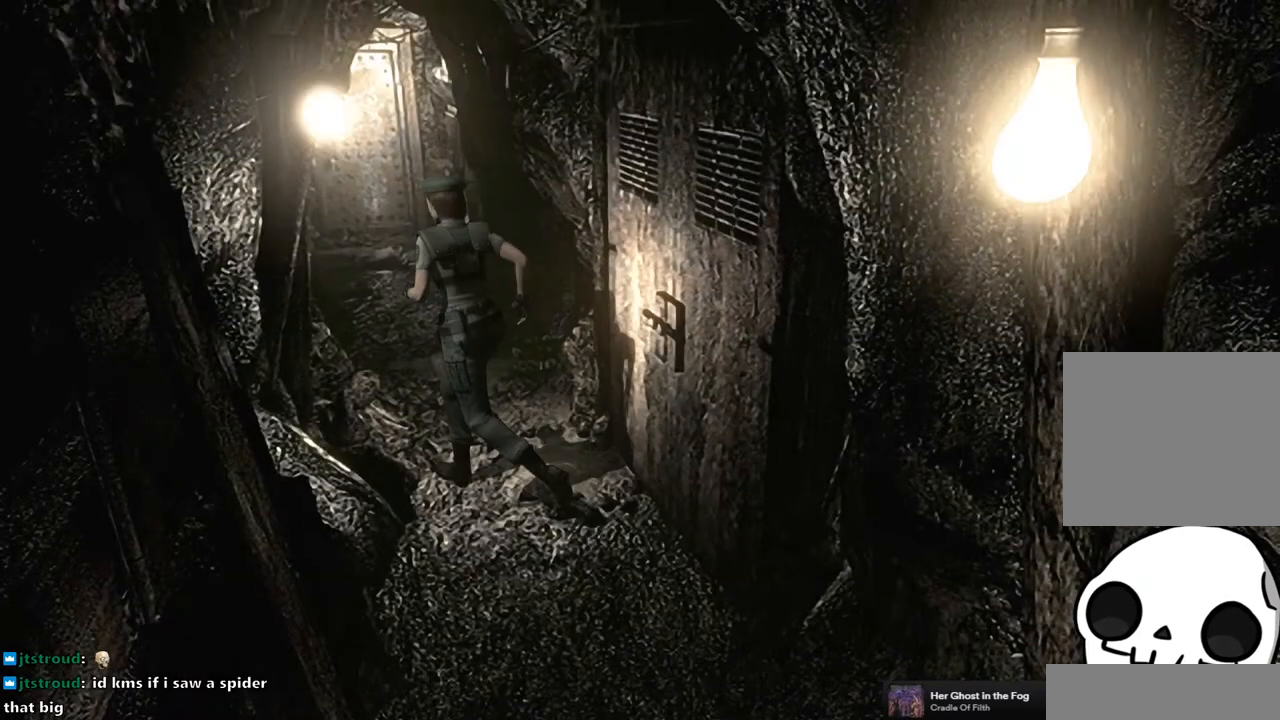
{"buttons": ["SQUARE", "DPAD_UP"], "left_stick": "center", "right_stick": "center", "events": [[67, "DPAD_RIGHT", "down"], [183, "DPAD_RIGHT", "up"]]}
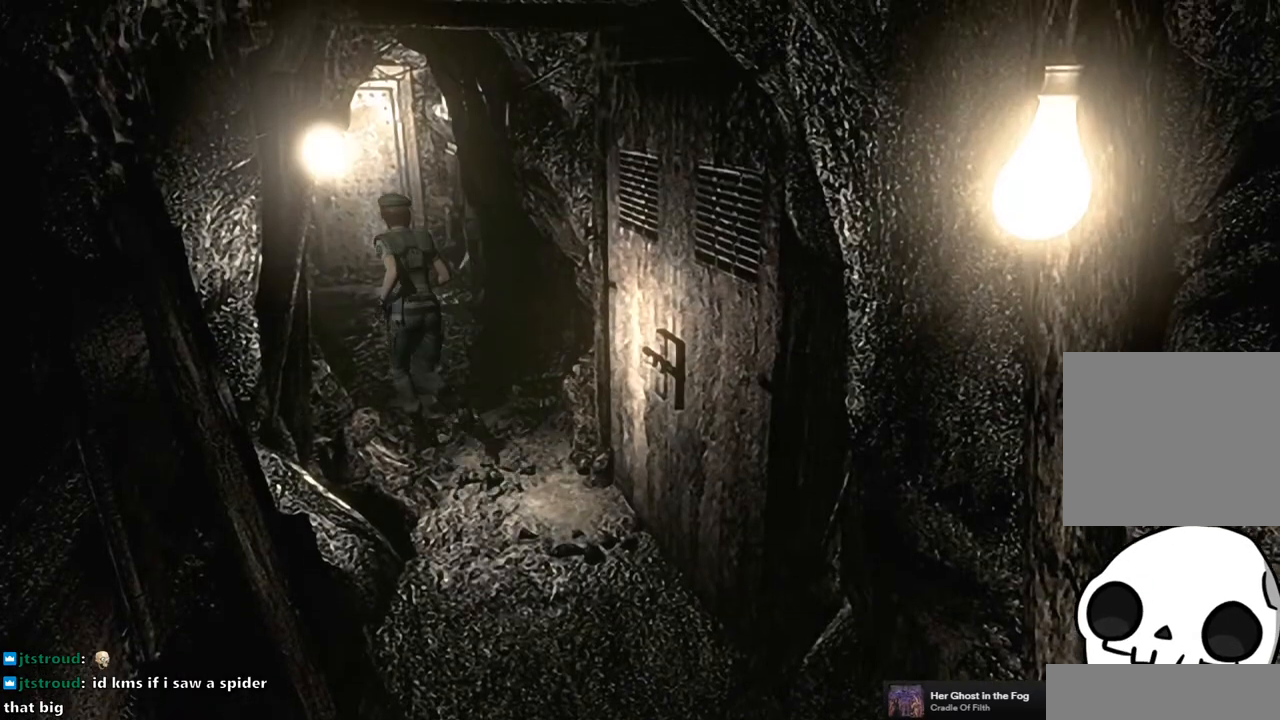
{"buttons": ["SQUARE", "DPAD_UP"], "left_stick": "center", "right_stick": "center", "events": [[200, "DPAD_RIGHT", "down"], [300, "DPAD_RIGHT", "up"]]}
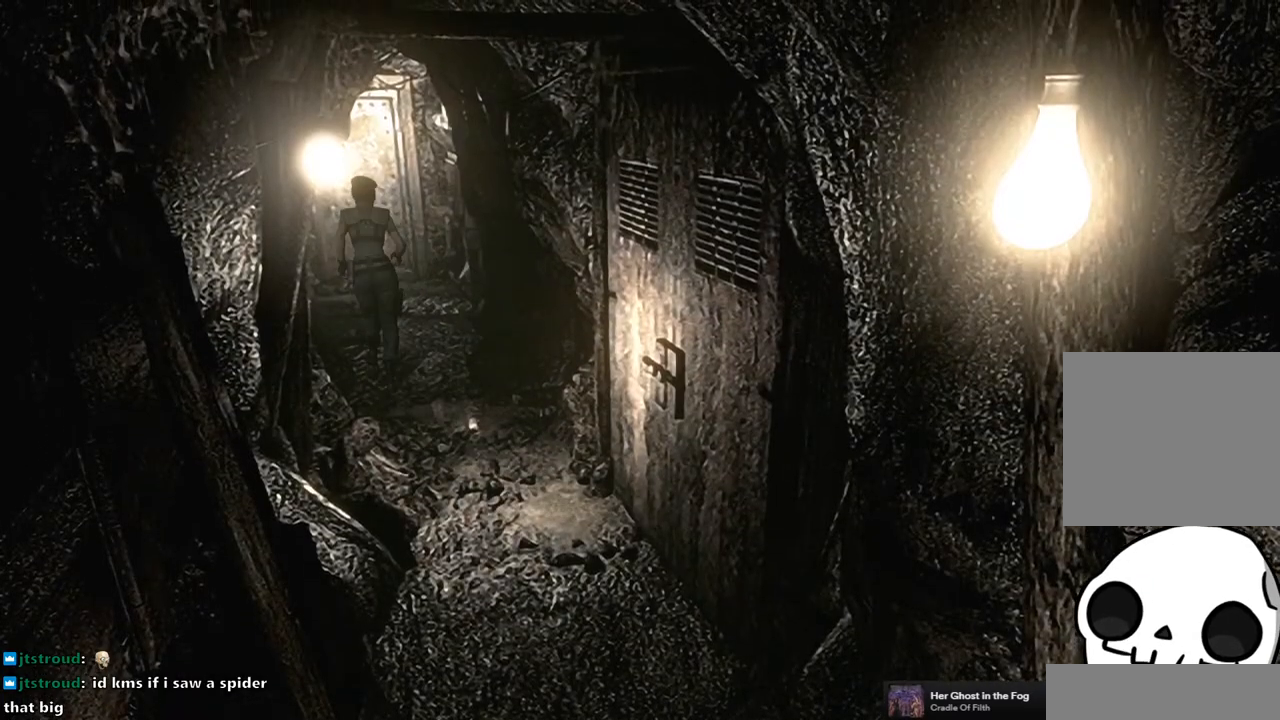
{"buttons": ["SQUARE", "DPAD_UP"], "left_stick": "center", "right_stick": "center", "events": []}
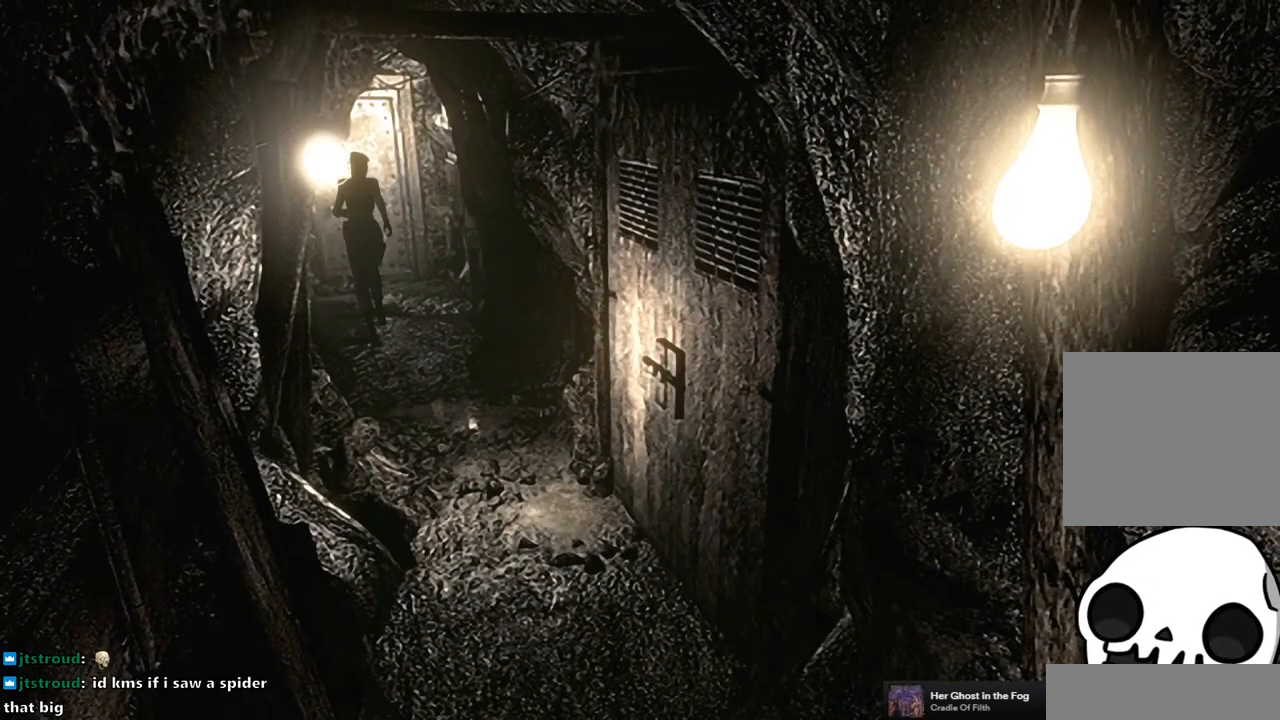
{"buttons": ["SQUARE", "DPAD_UP"], "left_stick": "center", "right_stick": "center", "events": []}
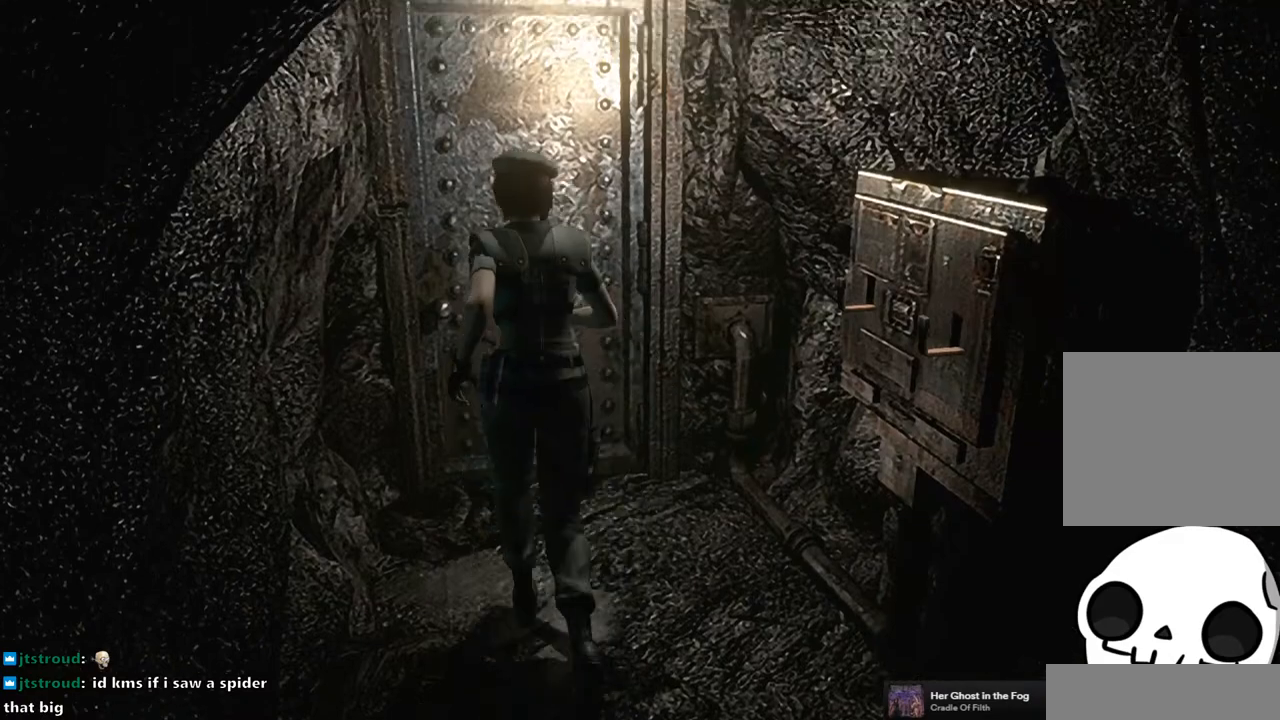
{"buttons": ["CROSS", "SQUARE"], "left_stick": "center", "right_stick": "center", "events": [[250, "CROSS", "down"], [500, "DPAD_UP", "up"]]}
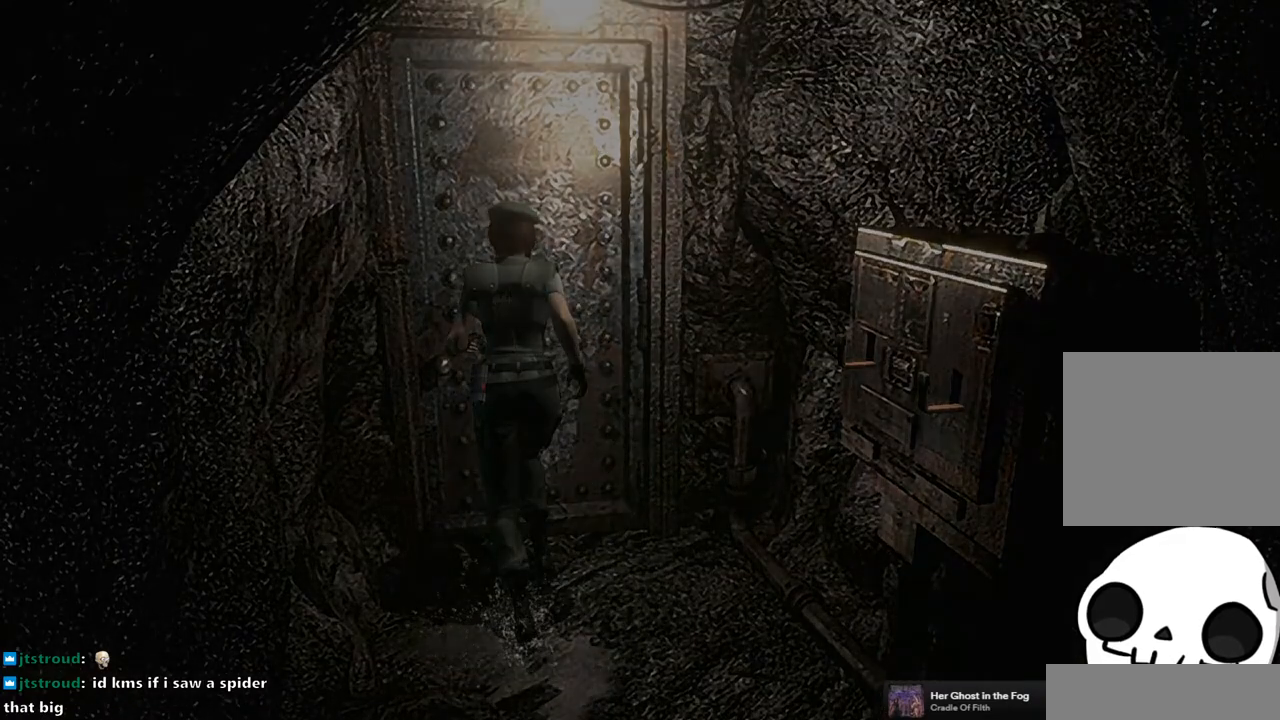
{"buttons": [], "left_stick": "center", "right_stick": "center", "events": [[67, "SQUARE", "up"], [83, "CROSS", "up"]]}